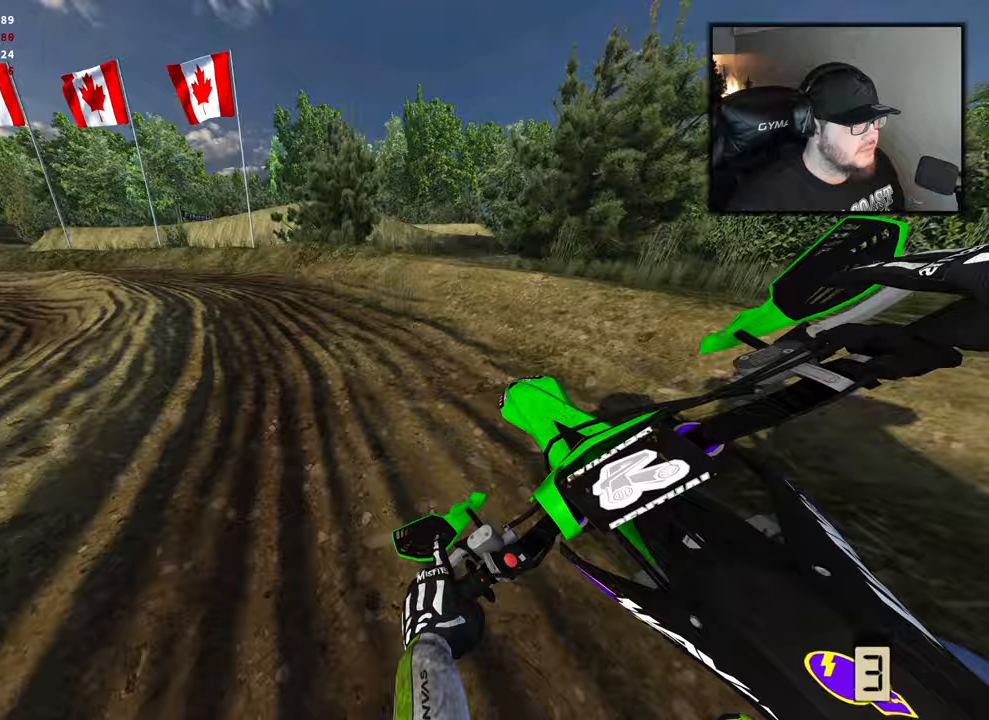
Gameplay with a controller (Xbox layout); each line is a JSON object with the inputs held at the frame after it. "events" lists button and stick changes between this image and that frame as [ms after this image, input, new state], when the widget could be followed in between.
{"buttons": [], "left_stick": "left", "right_stick": "down", "events": [[83, "R1", "up"], [100, "R2", "down"], [417, "R2", "up"], [417, "right_stick", "down"]]}
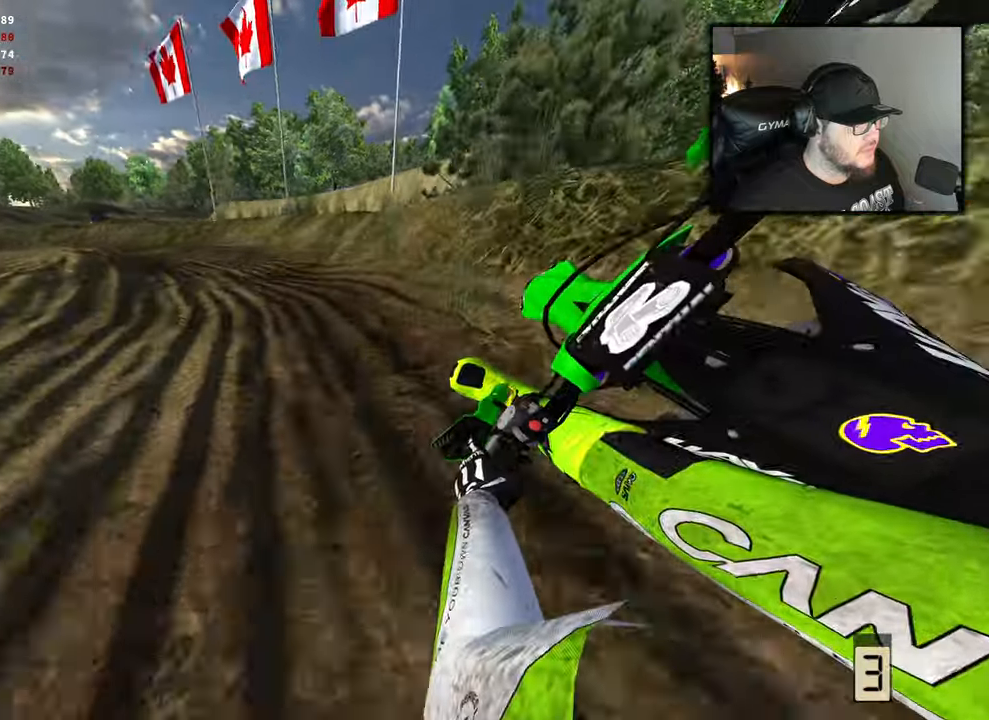
{"buttons": ["R2"], "left_stick": "left", "right_stick": "center", "events": [[50, "R2", "down"], [83, "right_stick", "center"]]}
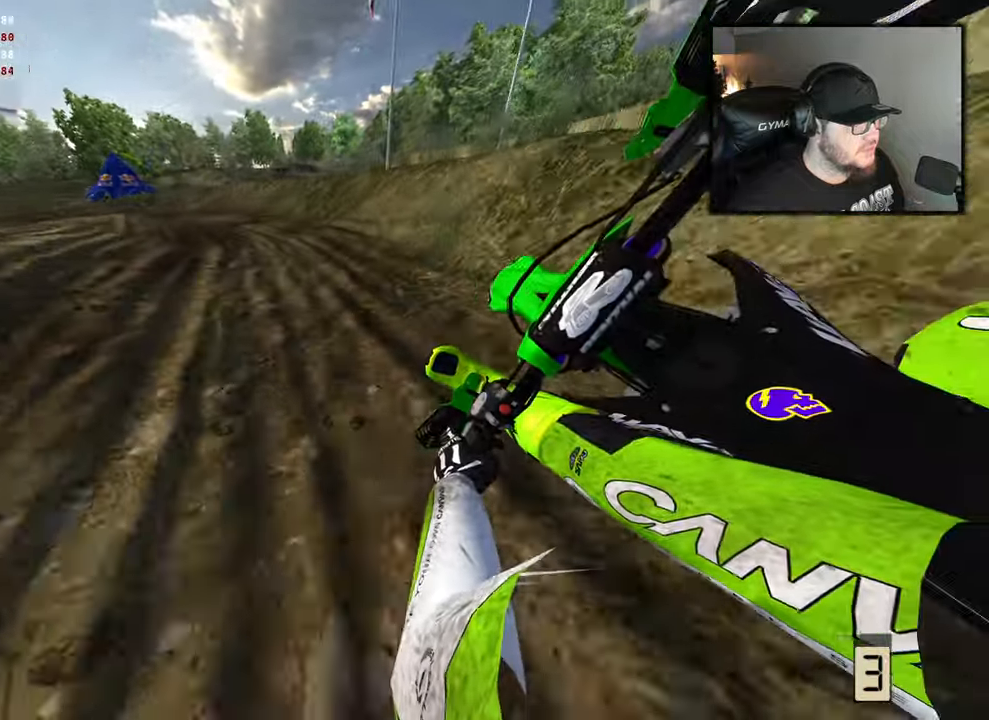
{"buttons": ["R2"], "left_stick": "left", "right_stick": "center", "events": []}
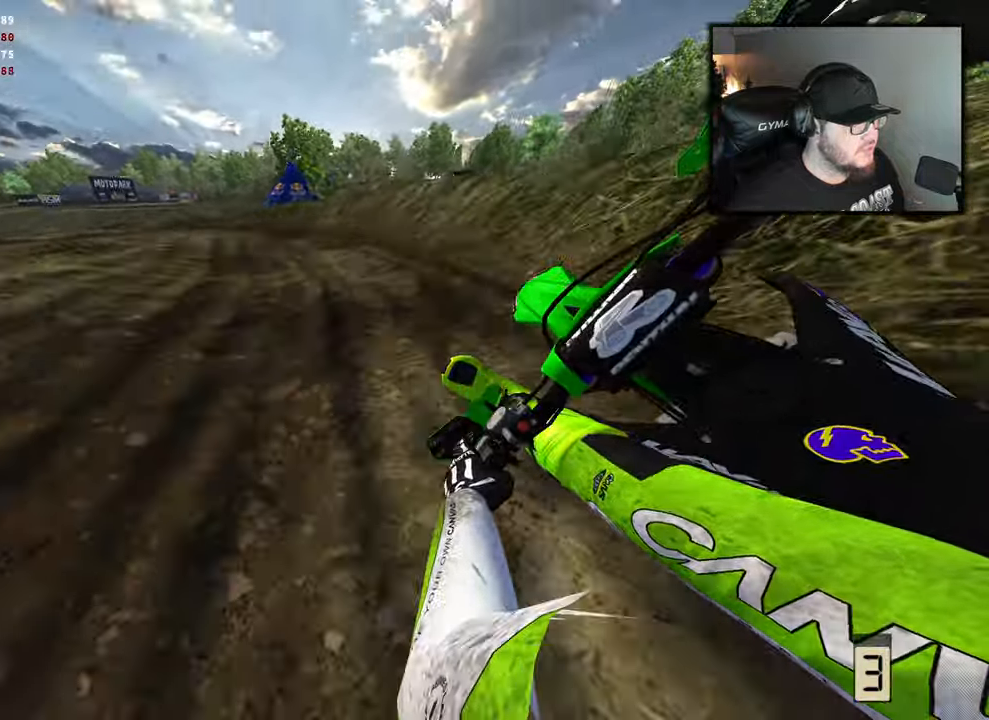
{"buttons": ["R2"], "left_stick": "left", "right_stick": "center", "events": []}
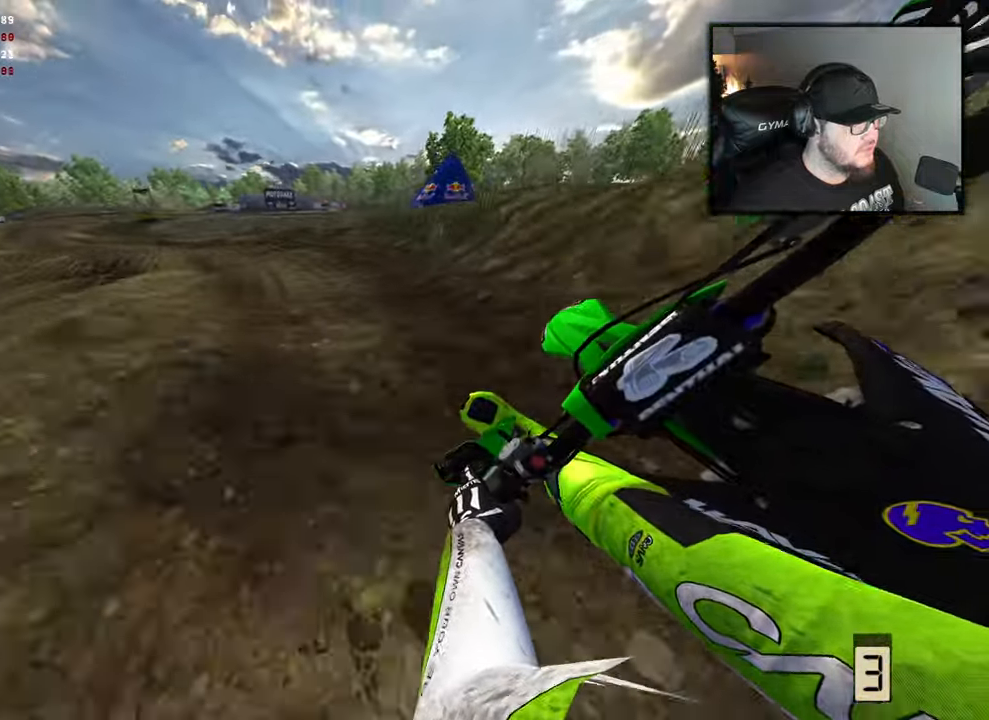
{"buttons": ["R2"], "left_stick": "left", "right_stick": "center", "events": []}
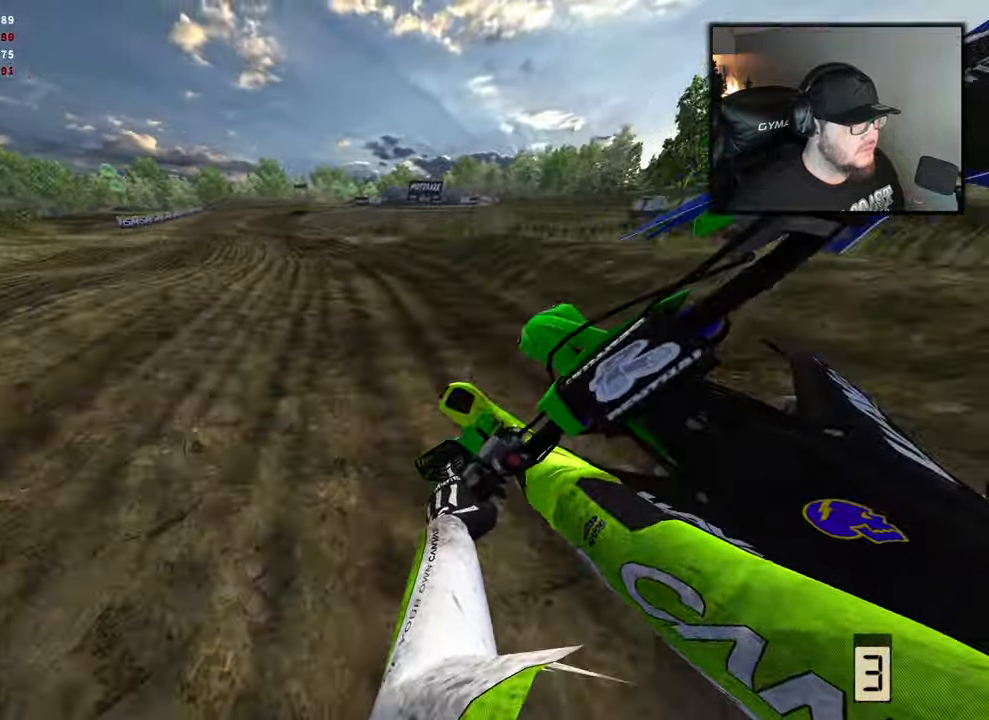
{"buttons": ["R2"], "left_stick": "up-left", "right_stick": "center", "events": [[17, "left_stick", "up-left"]]}
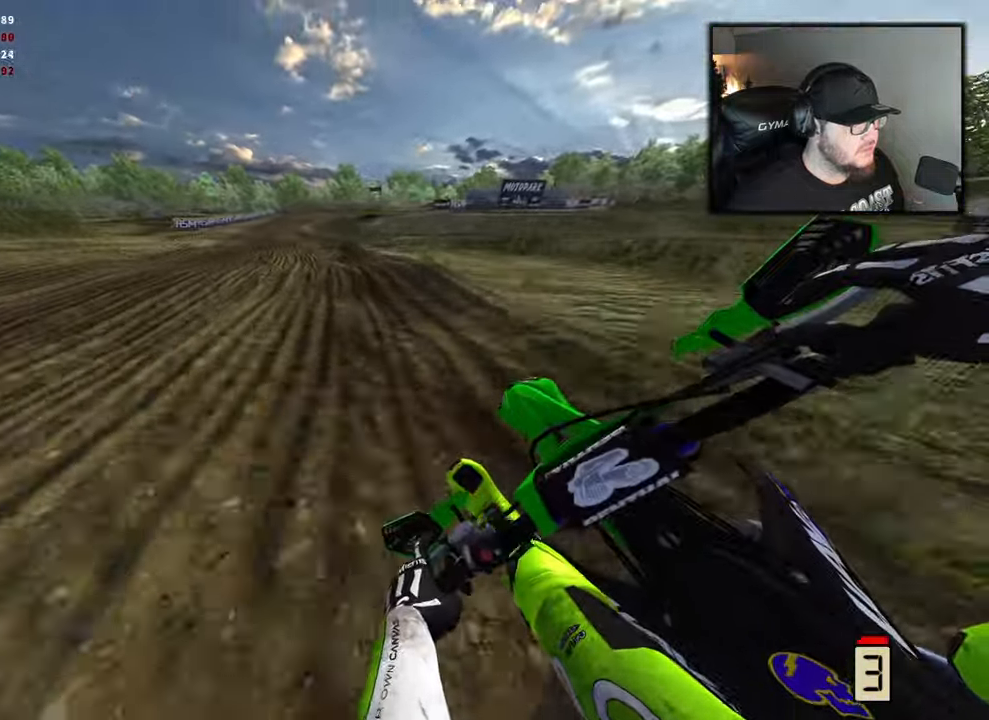
{"buttons": ["R2"], "left_stick": "up-left", "right_stick": "center", "events": []}
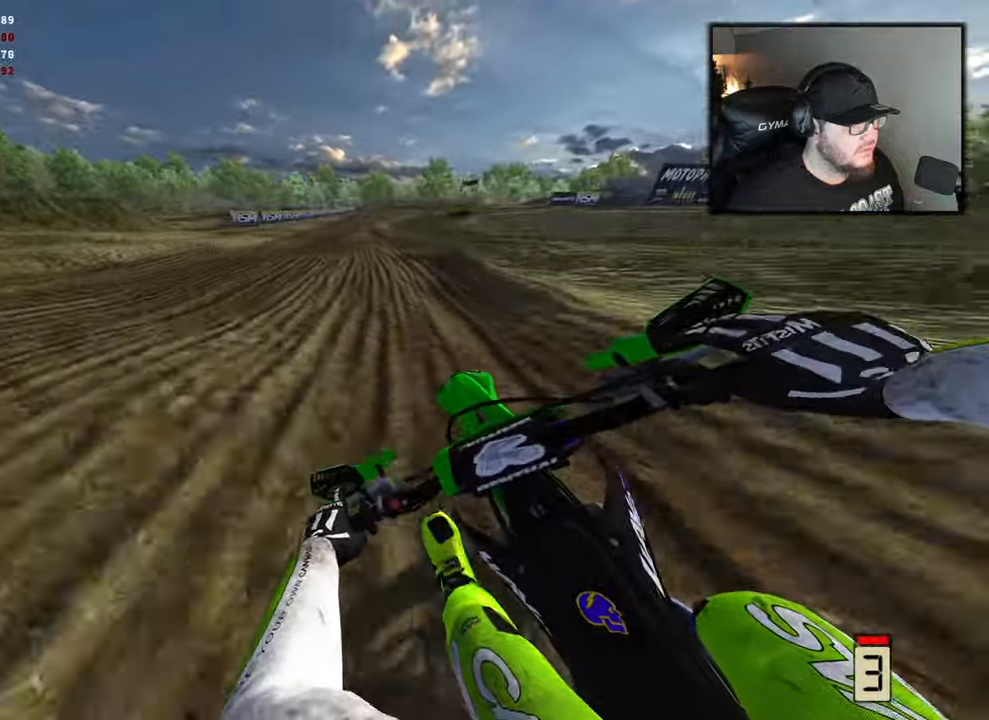
{"buttons": ["R2"], "left_stick": "center", "right_stick": "center", "events": [[83, "left_stick", "center"]]}
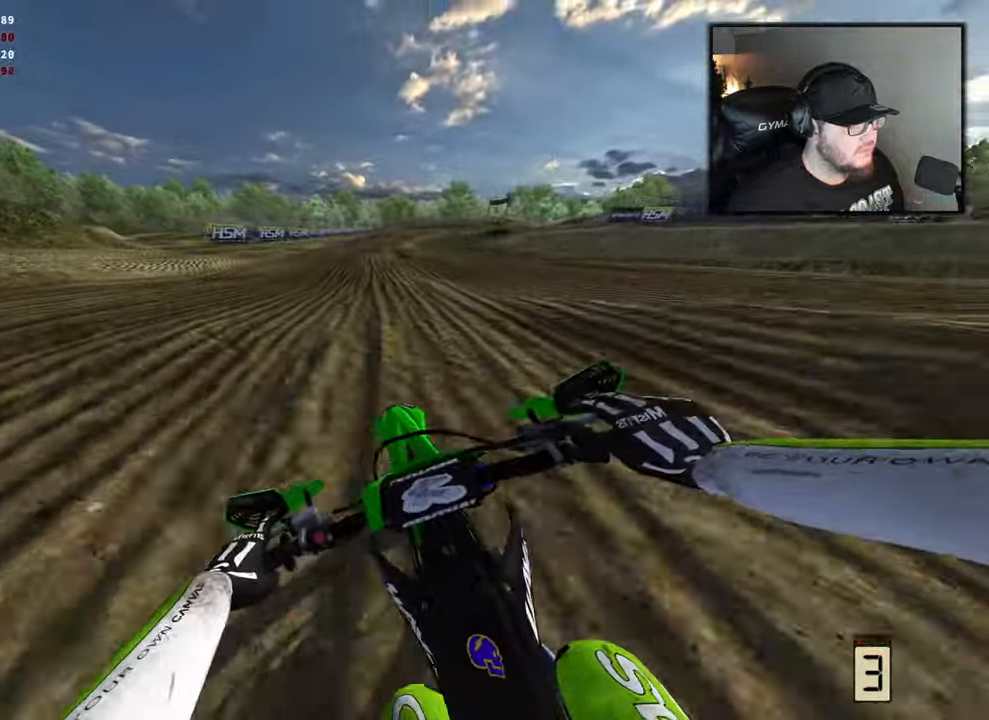
{"buttons": ["R2"], "left_stick": "center", "right_stick": "center", "events": [[283, "B", "down"], [483, "B", "up"]]}
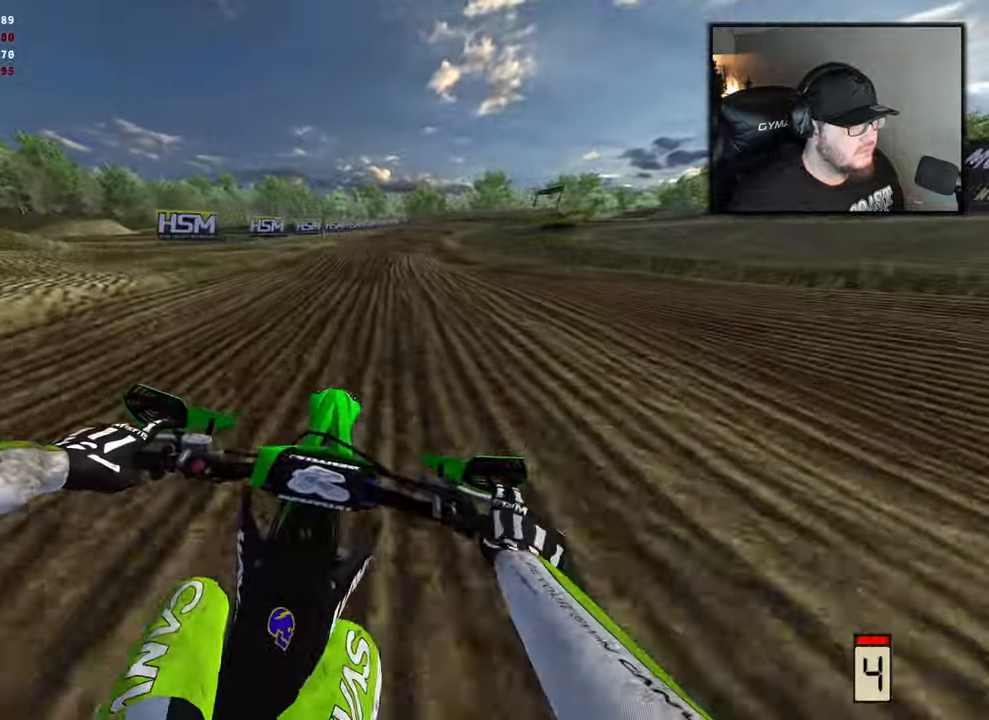
{"buttons": ["R2"], "left_stick": "center", "right_stick": "down", "events": [[200, "right_stick", "down"], [217, "R1", "down"], [333, "R1", "up"]]}
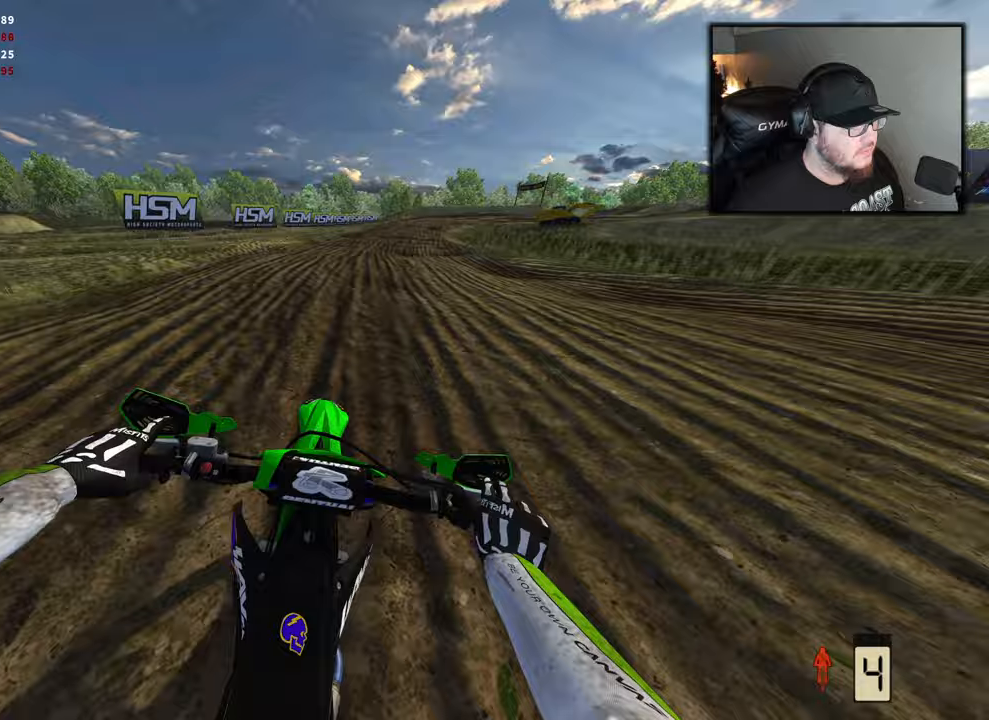
{"buttons": ["R2"], "left_stick": "right", "right_stick": "down", "events": [[200, "left_stick", "right"], [317, "R2", "up"], [400, "R2", "down"]]}
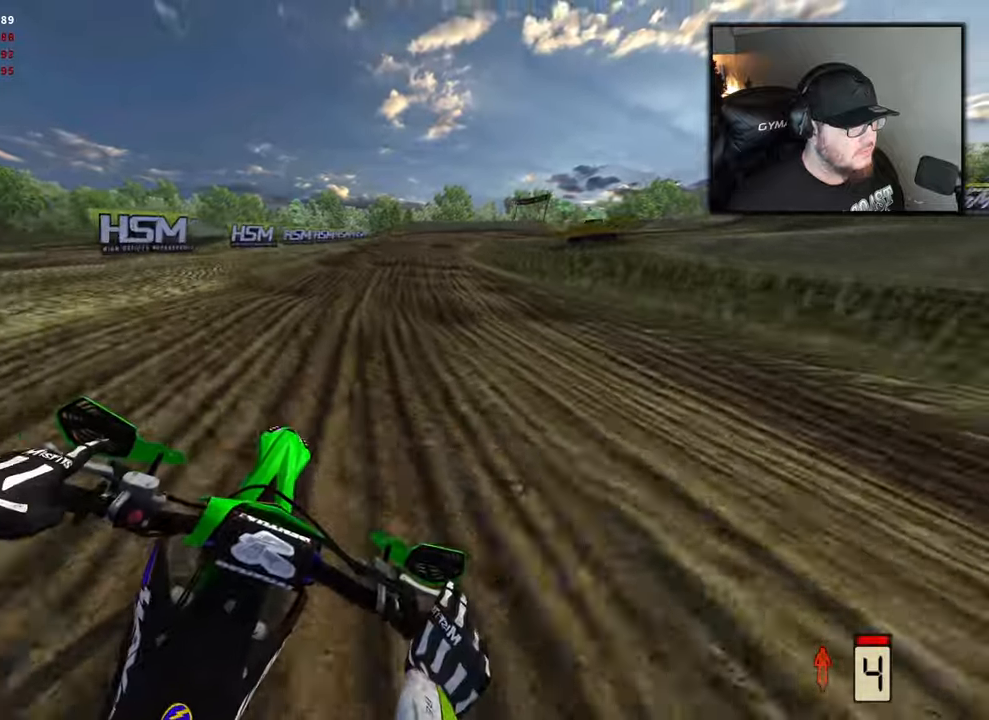
{"buttons": ["R2"], "left_stick": "right", "right_stick": "down", "events": []}
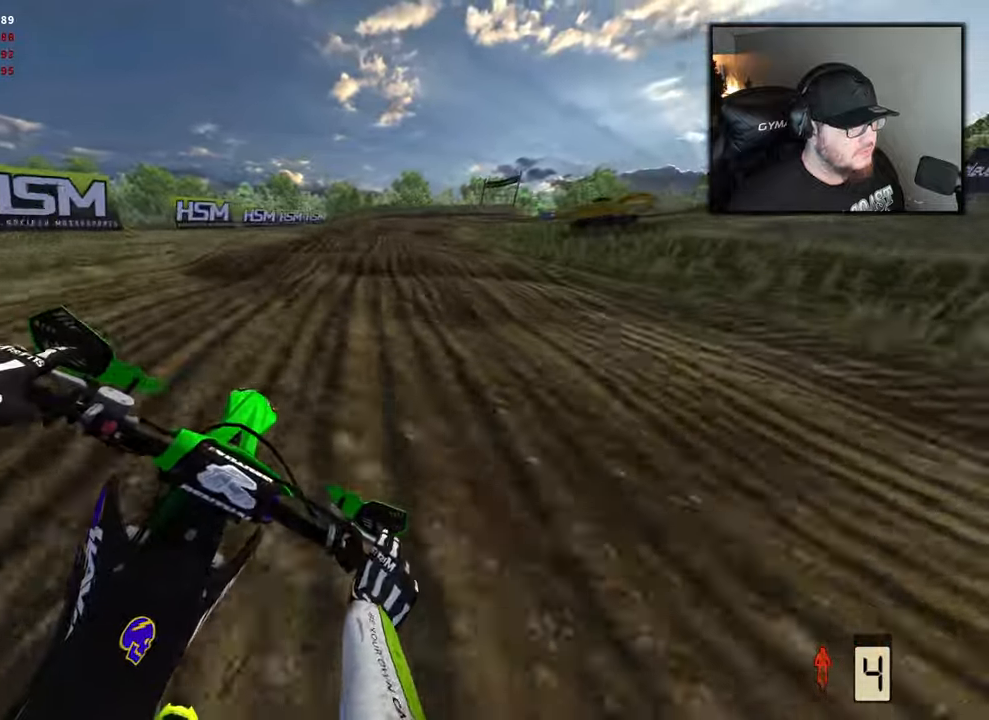
{"buttons": ["R2"], "left_stick": "right", "right_stick": "down", "events": [[333, "R2", "up"], [400, "R2", "down"]]}
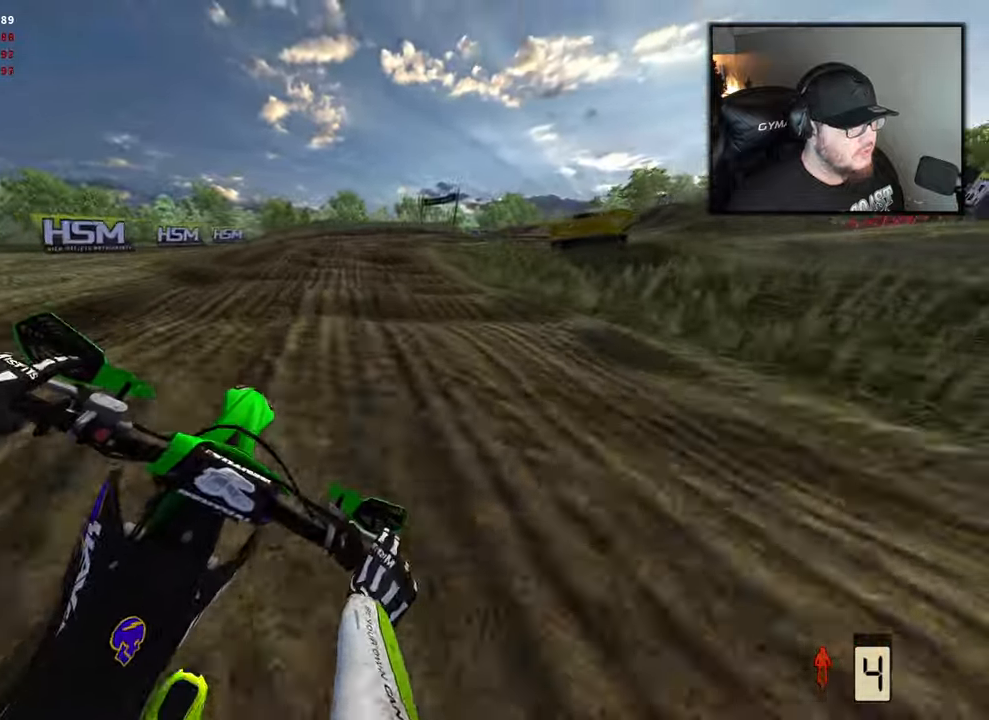
{"buttons": ["R2"], "left_stick": "right", "right_stick": "down", "events": [[67, "R2", "up"], [133, "R2", "down"], [317, "R2", "up"], [400, "R2", "down"]]}
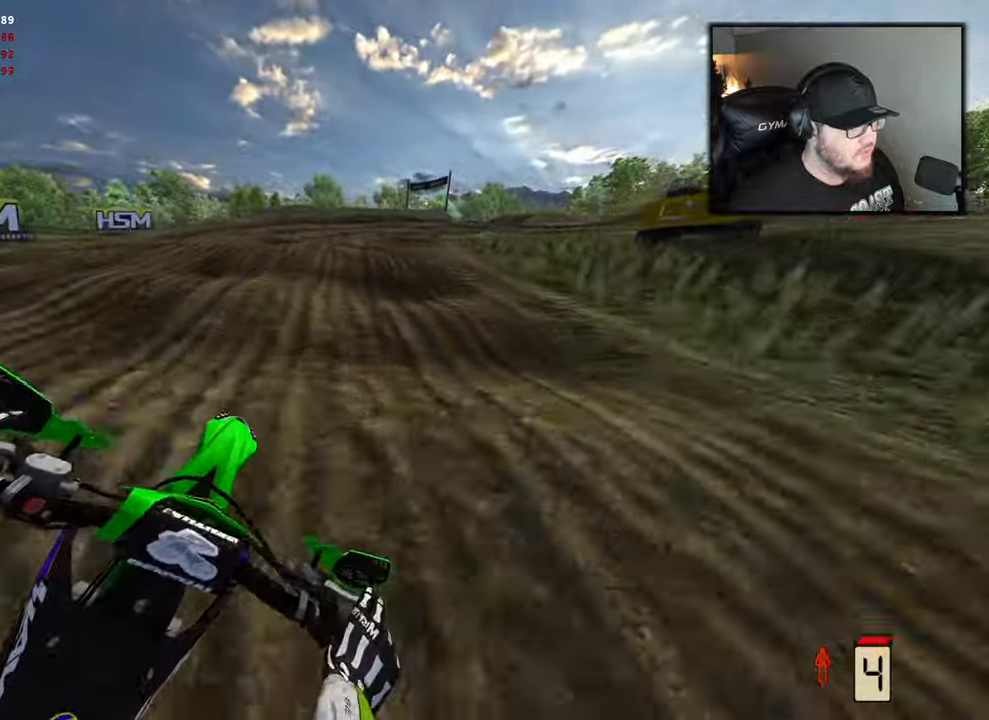
{"buttons": ["R2"], "left_stick": "right", "right_stick": "down", "events": [[83, "R2", "up"], [133, "R2", "down"], [317, "R2", "up"], [367, "R2", "down"]]}
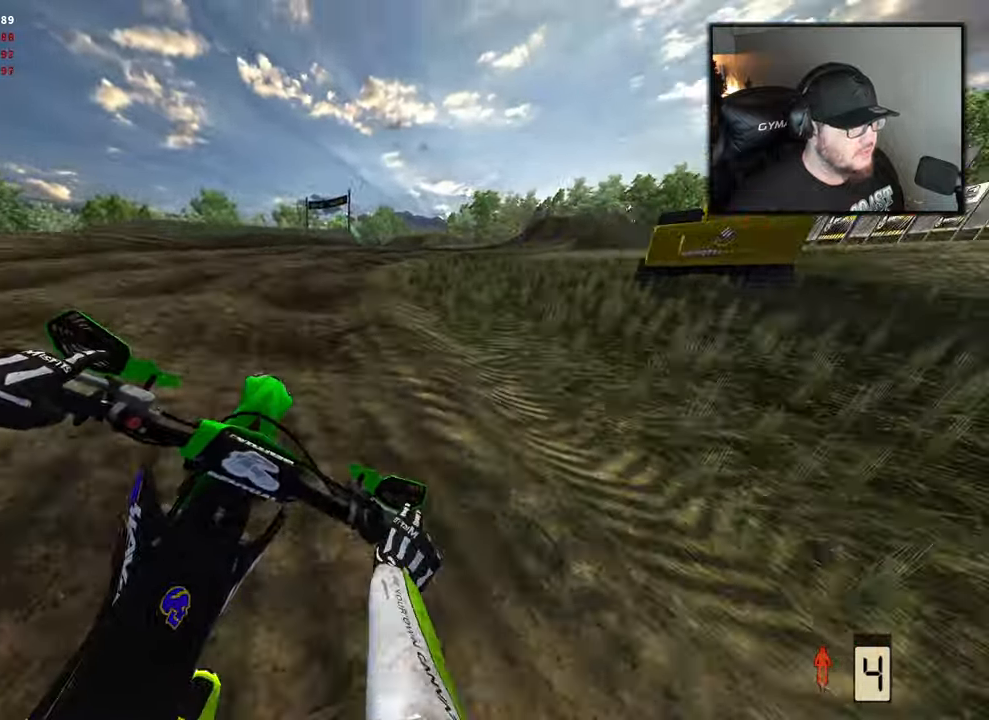
{"buttons": ["R2"], "left_stick": "right", "right_stick": "down", "events": [[33, "R2", "up"], [183, "R2", "down"], [317, "R2", "up"], [433, "R2", "down"]]}
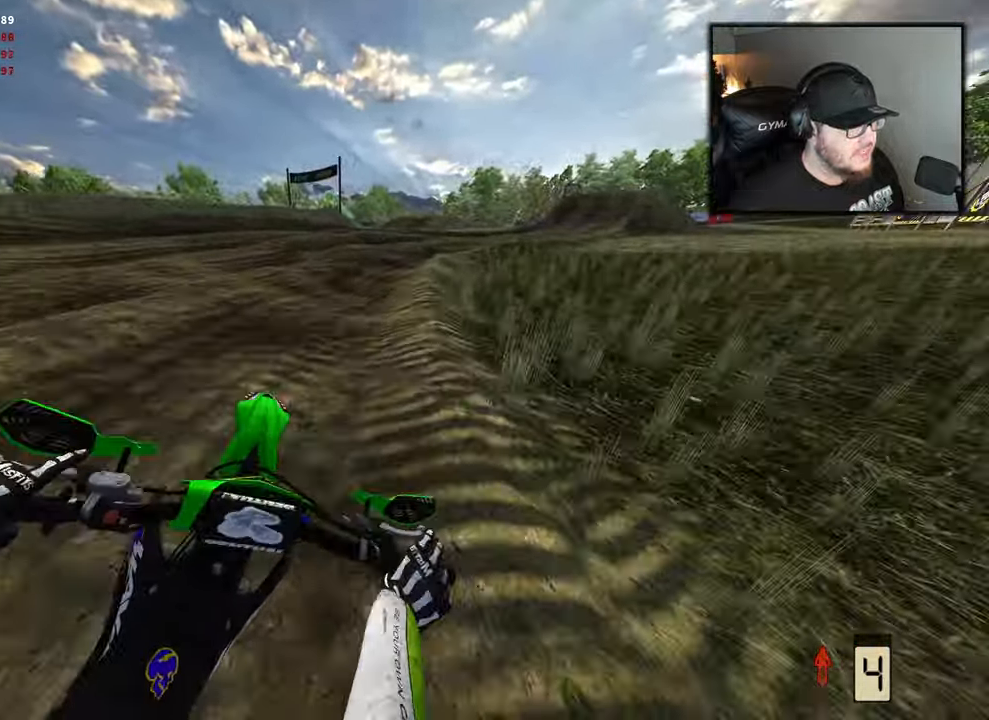
{"buttons": ["R2"], "left_stick": "right", "right_stick": "down", "events": [[83, "R2", "up"], [167, "R2", "down"]]}
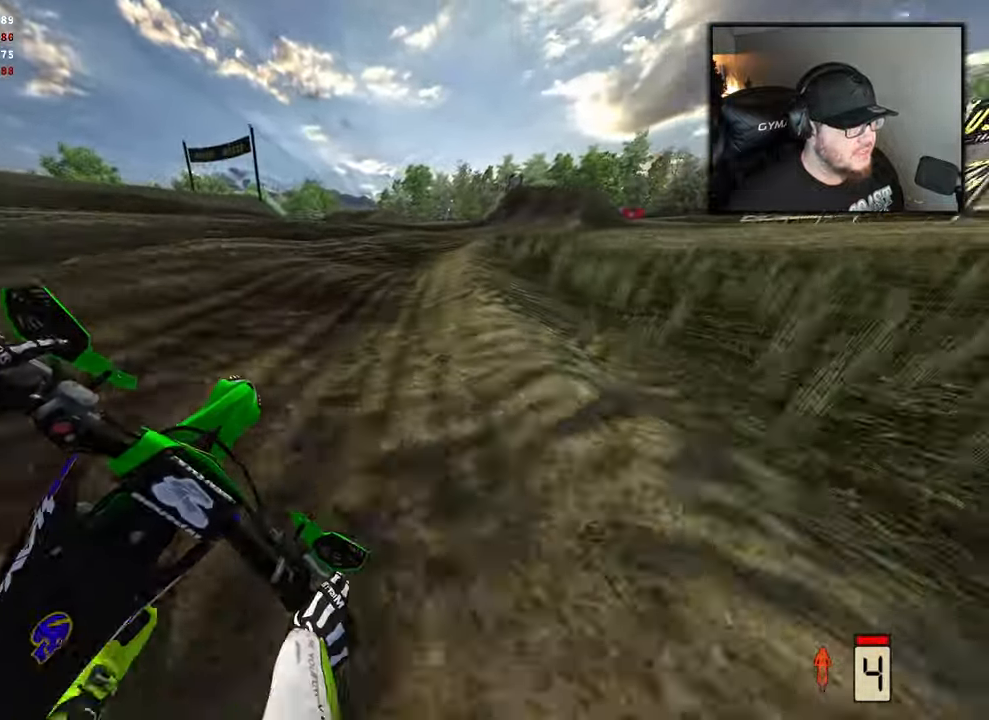
{"buttons": ["R2"], "left_stick": "right", "right_stick": "down", "events": []}
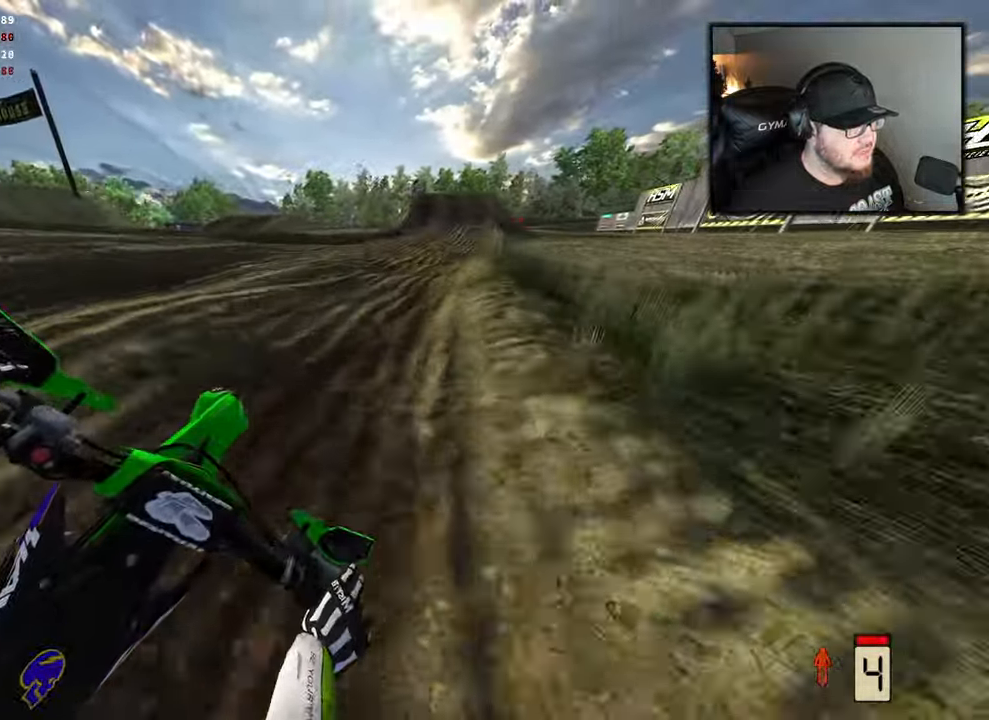
{"buttons": ["R2"], "left_stick": "right", "right_stick": "center", "events": [[417, "right_stick", "center"]]}
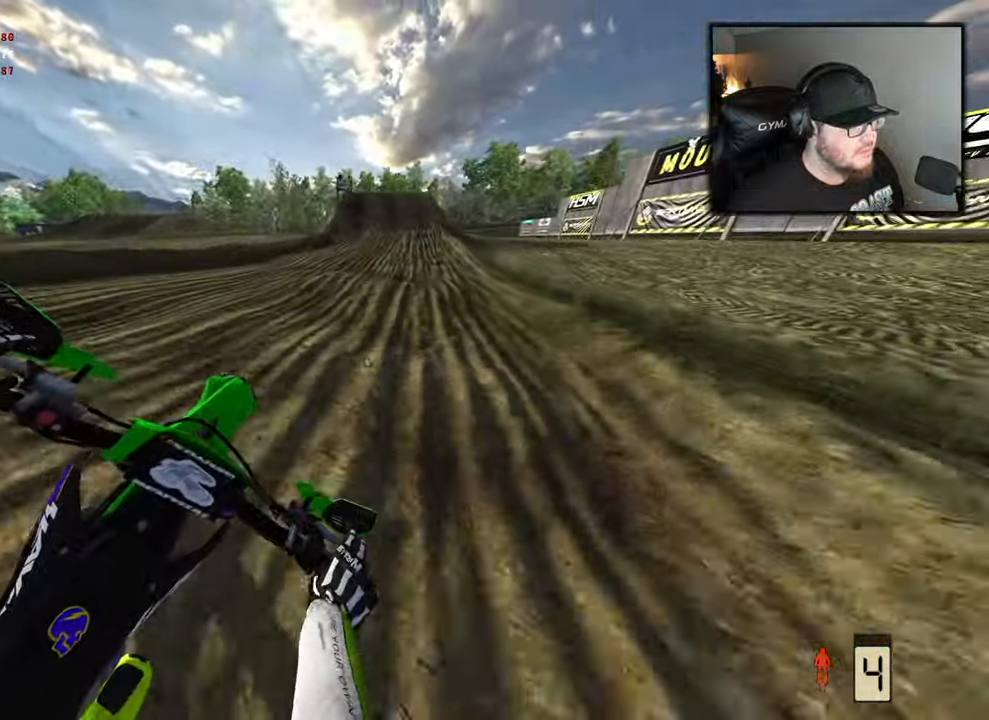
{"buttons": ["R2"], "left_stick": "center", "right_stick": "center", "events": [[250, "left_stick", "center"]]}
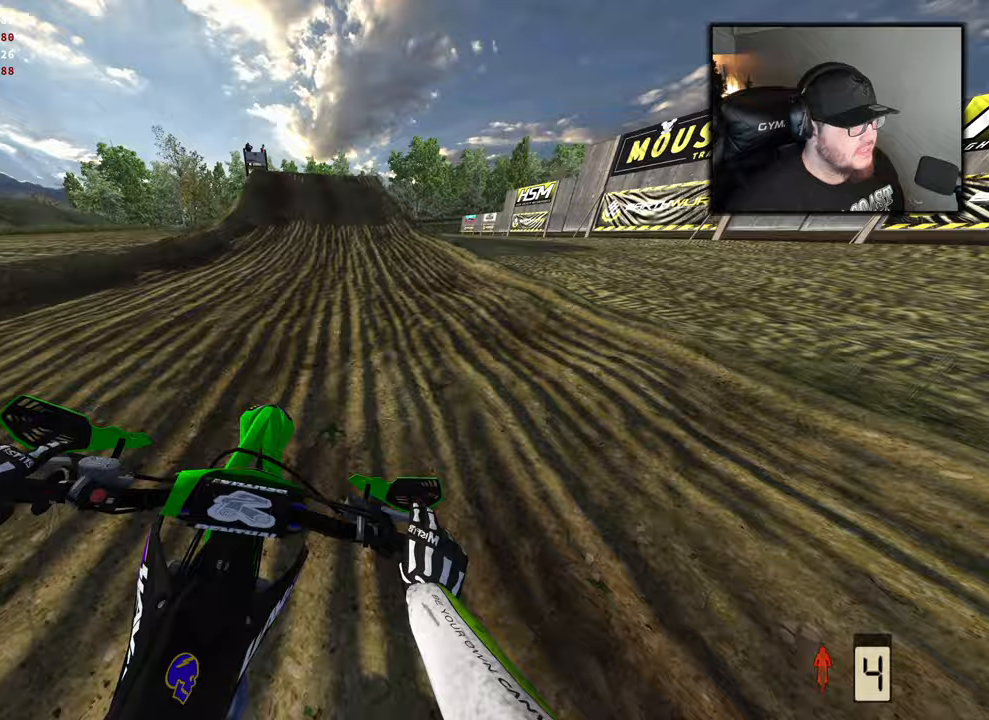
{"buttons": ["R2"], "left_stick": "center", "right_stick": "center", "events": []}
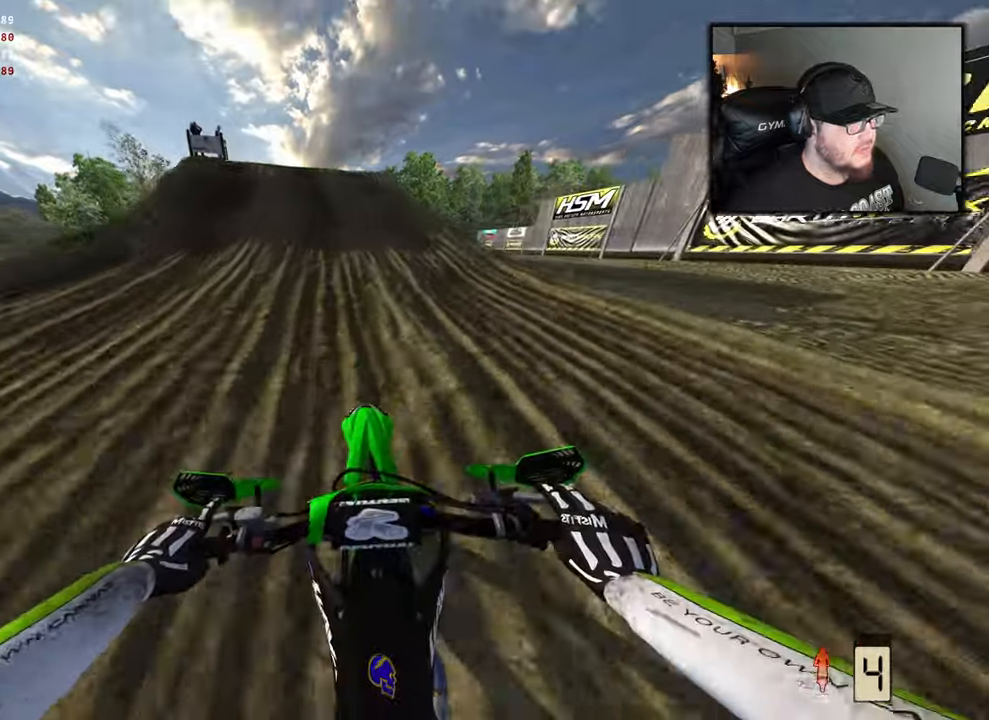
{"buttons": [], "left_stick": "left", "right_stick": "center", "events": [[433, "left_stick", "left"], [467, "R2", "up"]]}
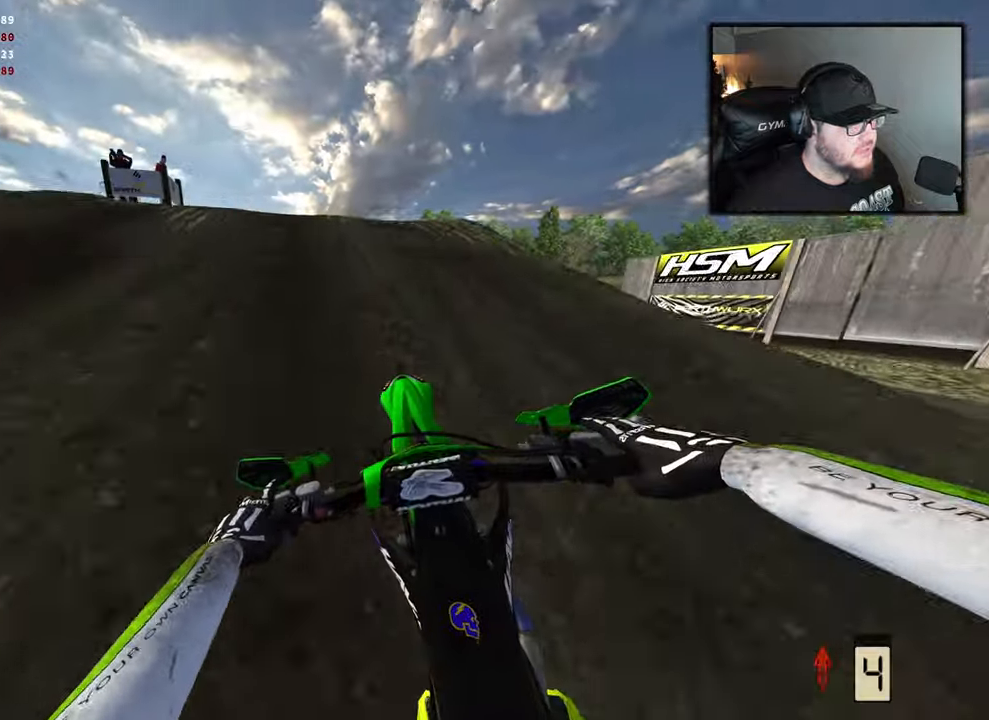
{"buttons": [], "left_stick": "left", "right_stick": "center", "events": [[133, "R2", "down"], [283, "R2", "up"]]}
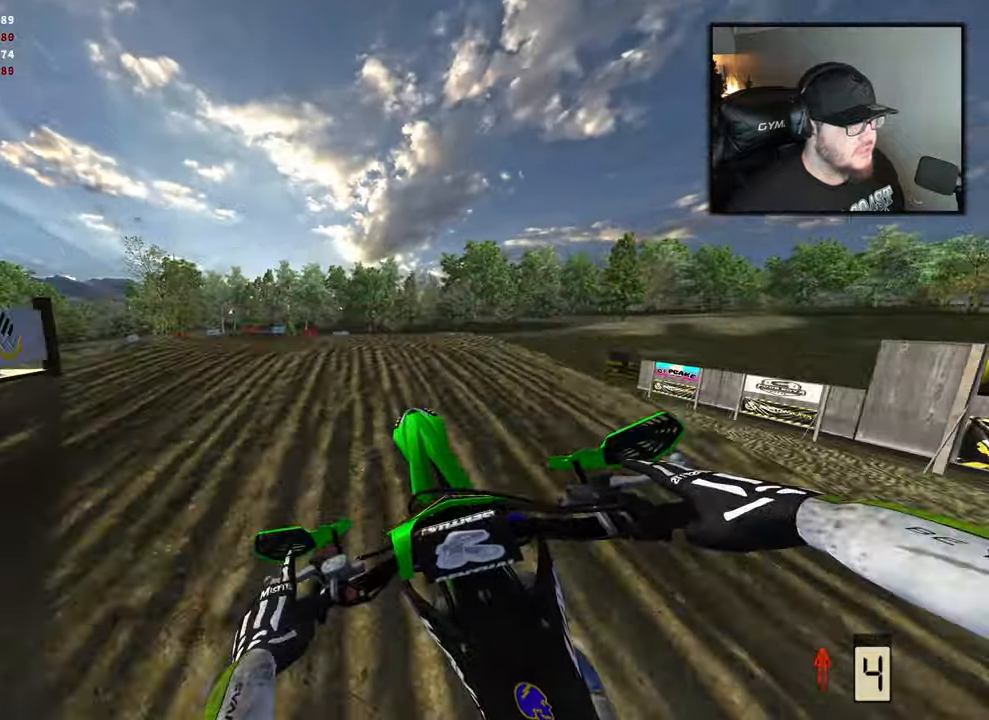
{"buttons": [], "left_stick": "center", "right_stick": "up", "events": [[183, "right_stick", "up"], [450, "left_stick", "center"]]}
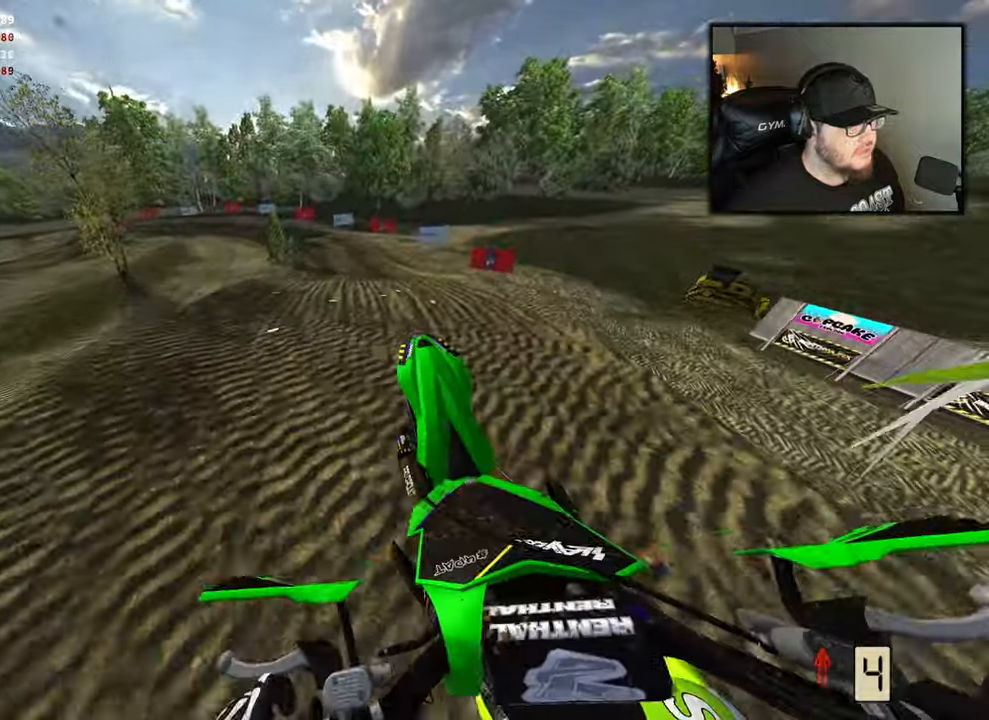
{"buttons": [], "left_stick": "center", "right_stick": "center", "events": [[100, "R2", "down"], [200, "left_stick", "right"], [283, "right_stick", "center"], [317, "left_stick", "center"], [350, "R2", "up"]]}
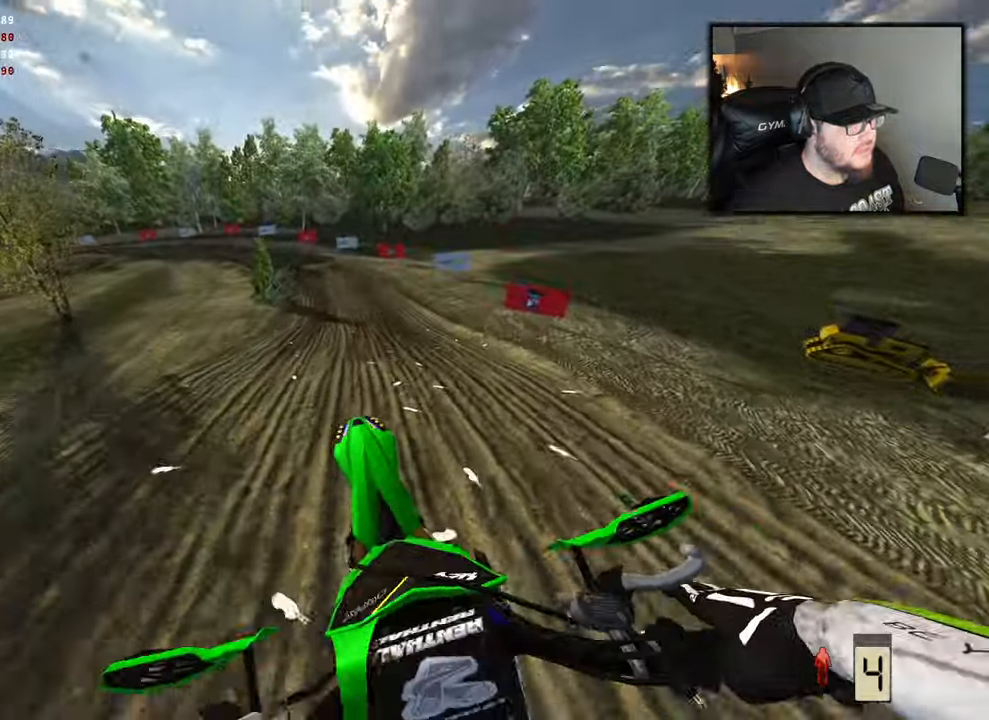
{"buttons": ["R2"], "left_stick": "center", "right_stick": "center", "events": [[17, "left_stick", "left"], [183, "R2", "down"], [217, "left_stick", "center"]]}
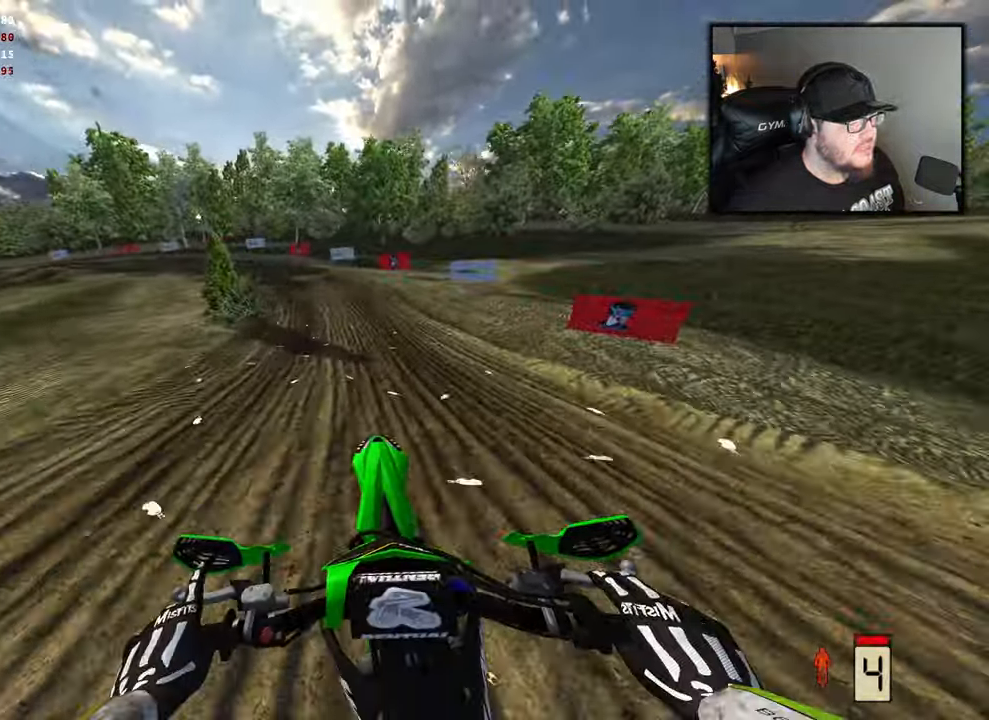
{"buttons": ["R2"], "left_stick": "center", "right_stick": "center", "events": []}
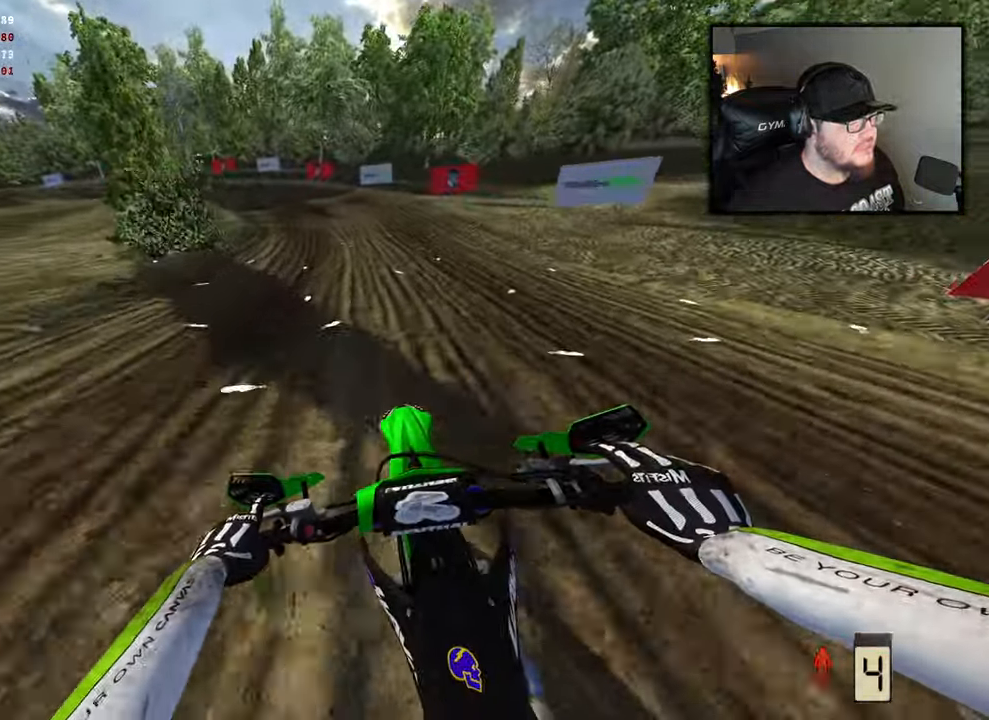
{"buttons": ["R2"], "left_stick": "up-left", "right_stick": "center", "events": [[200, "left_stick", "up-left"]]}
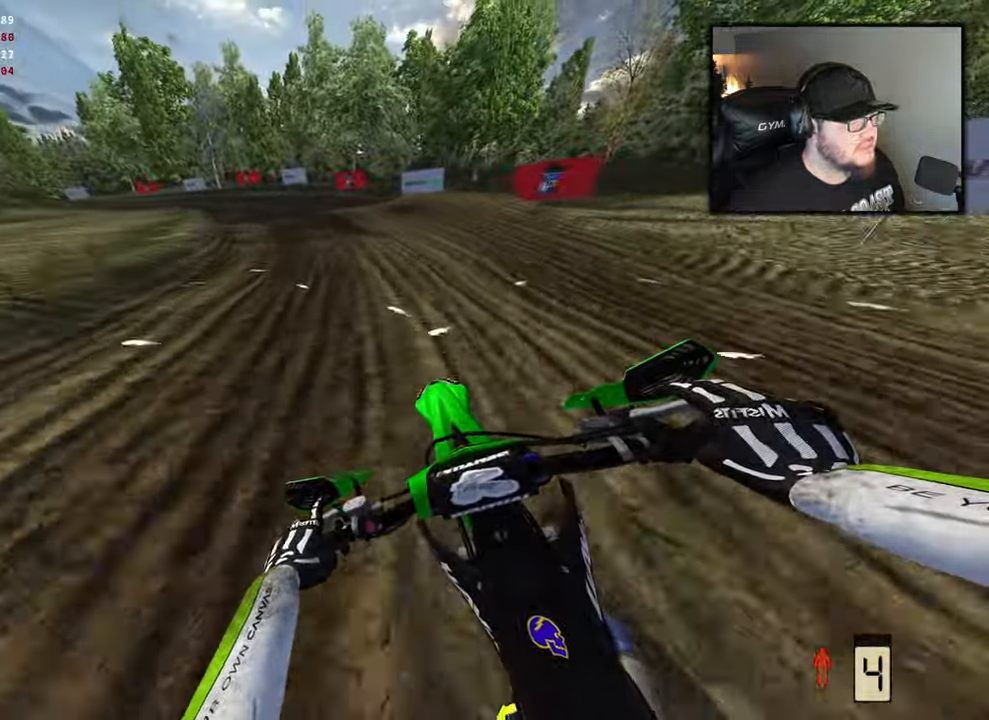
{"buttons": ["R2"], "left_stick": "up-left", "right_stick": "center", "events": []}
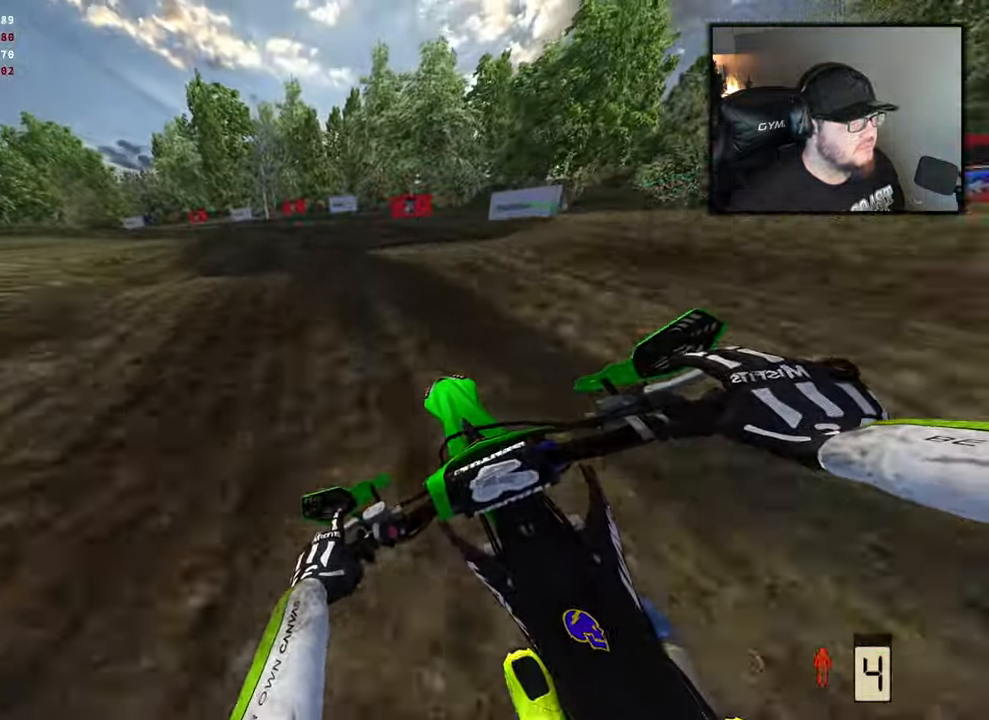
{"buttons": [], "left_stick": "center", "right_stick": "up", "events": [[350, "R2", "up"], [367, "left_stick", "center"], [450, "right_stick", "up"]]}